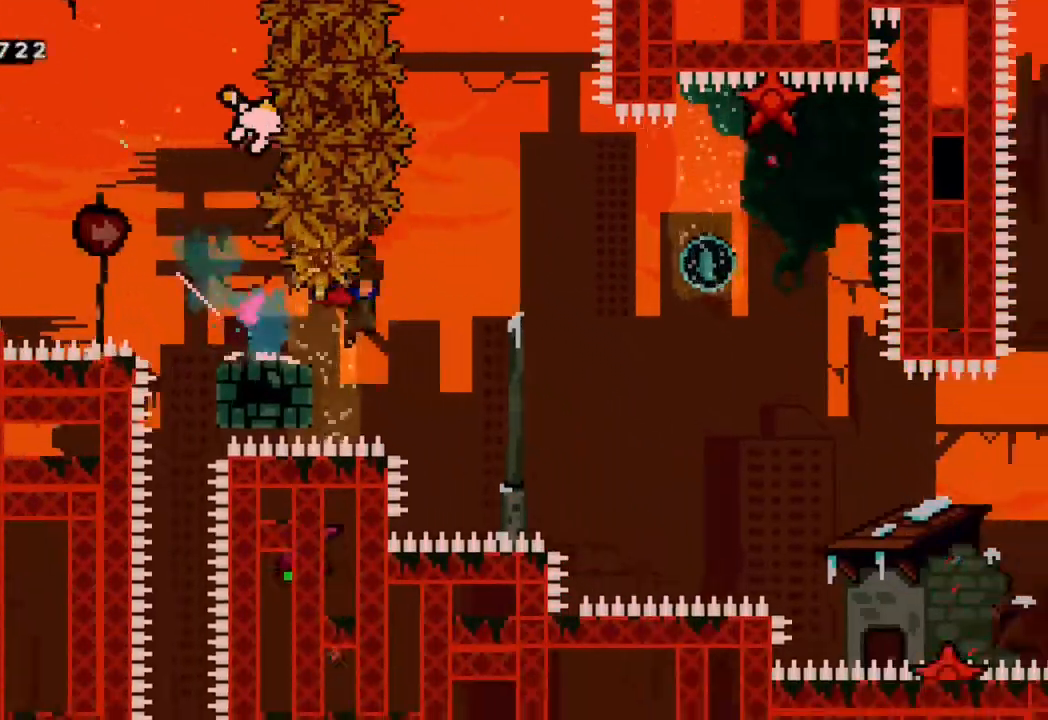
Gameplay with a controller (Xbox layout); each line is a JSON object with the inputs held at the frame after it (dt_ms = milliseconds from this image to that frame). "events" lists button and stick changes between this image and that frame as [ms after this image, input, new state], when the widget could be followed in between. Not read: L3 R3.
{"dt_ms": 500, "buttons": ["Y", "DPAD_UP", "DPAD_LEFT"], "left_stick": "center", "right_stick": "center"}
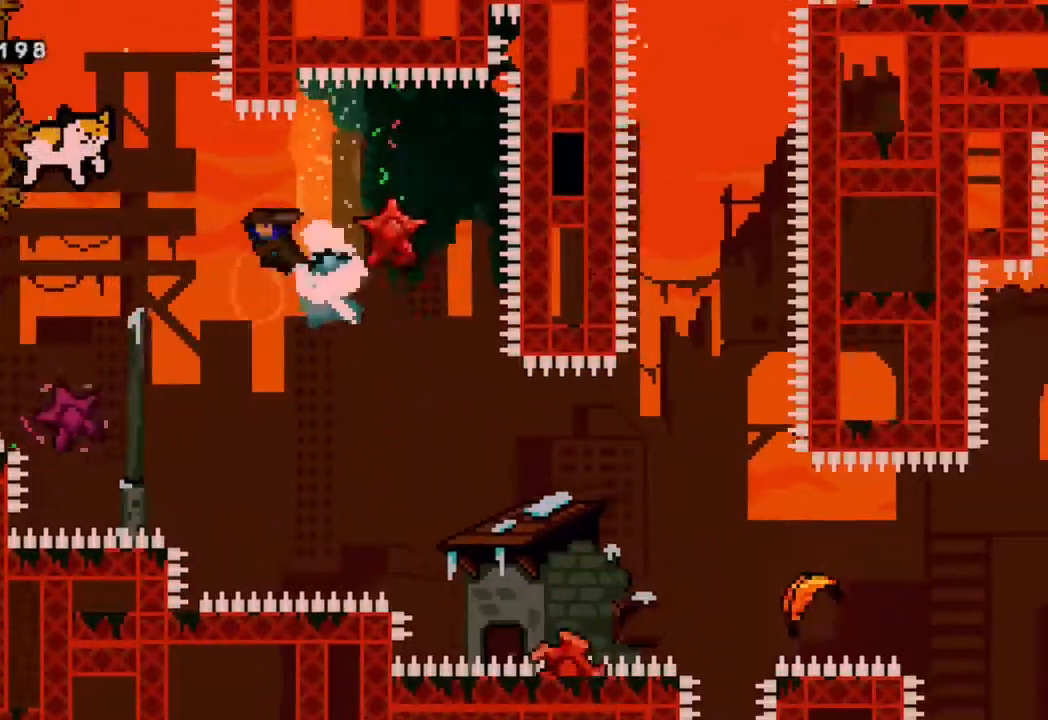
{"dt_ms": 500, "buttons": ["R2"], "left_stick": "center", "right_stick": "center"}
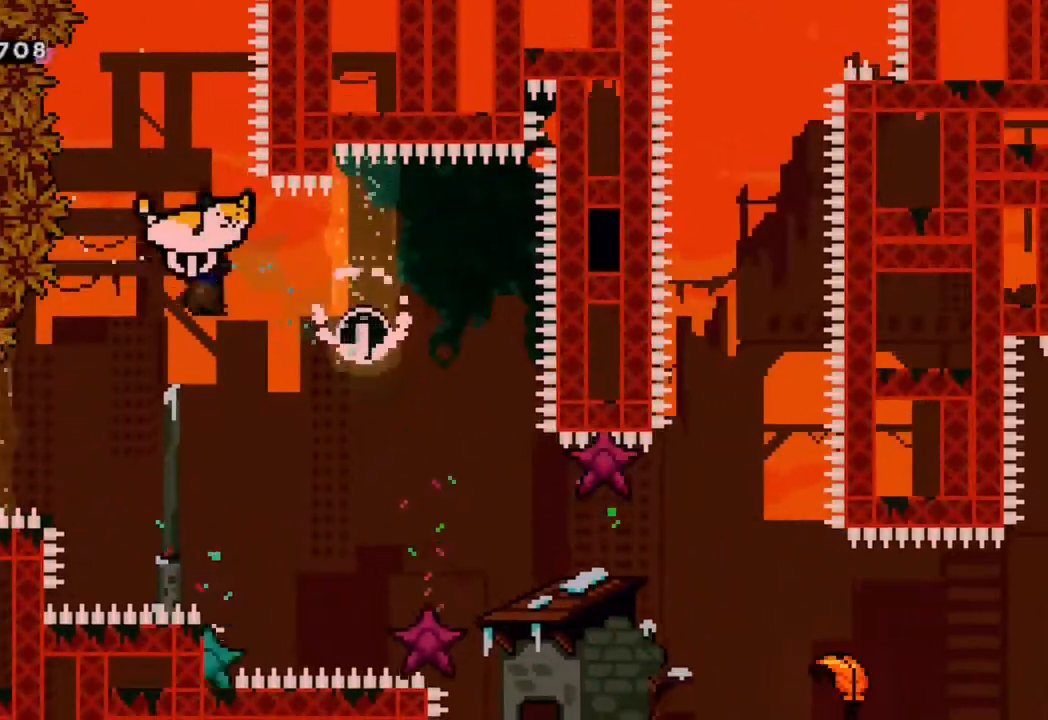
{"dt_ms": 500, "buttons": ["R2"], "left_stick": "center", "right_stick": "center", "events": [[333, "DPAD_DOWN", "down"], [500, "DPAD_DOWN", "up"]]}
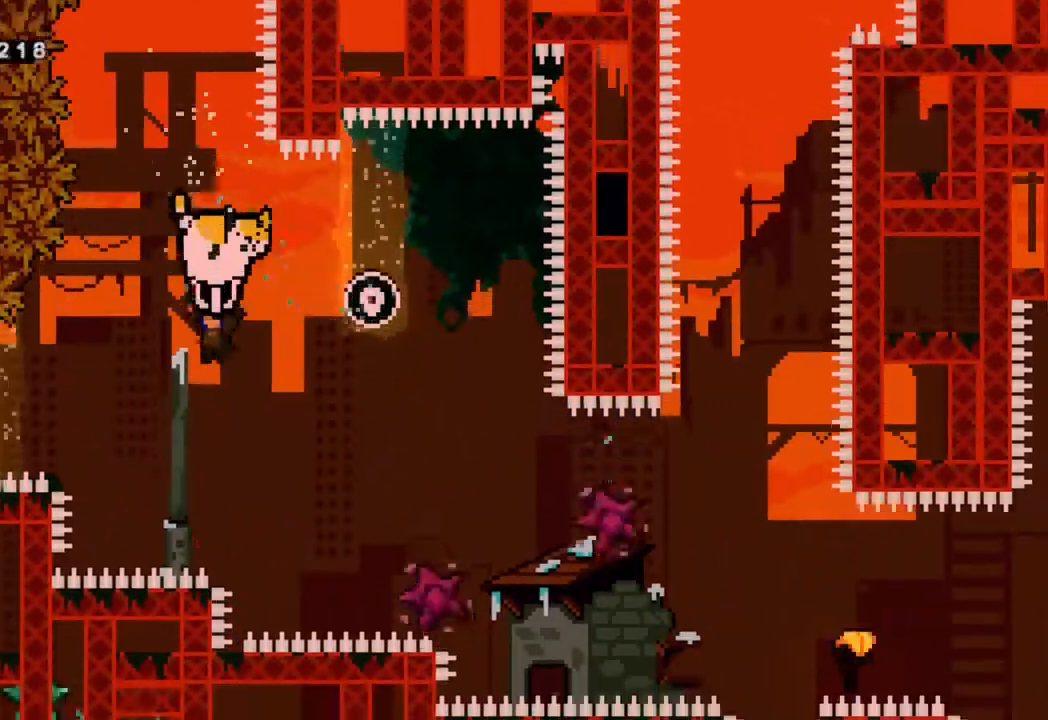
{"dt_ms": 500, "buttons": ["R2", "DPAD_UP", "DPAD_RIGHT"], "left_stick": "center", "right_stick": "center", "events": [[167, "DPAD_RIGHT", "down"], [333, "DPAD_UP", "down"]]}
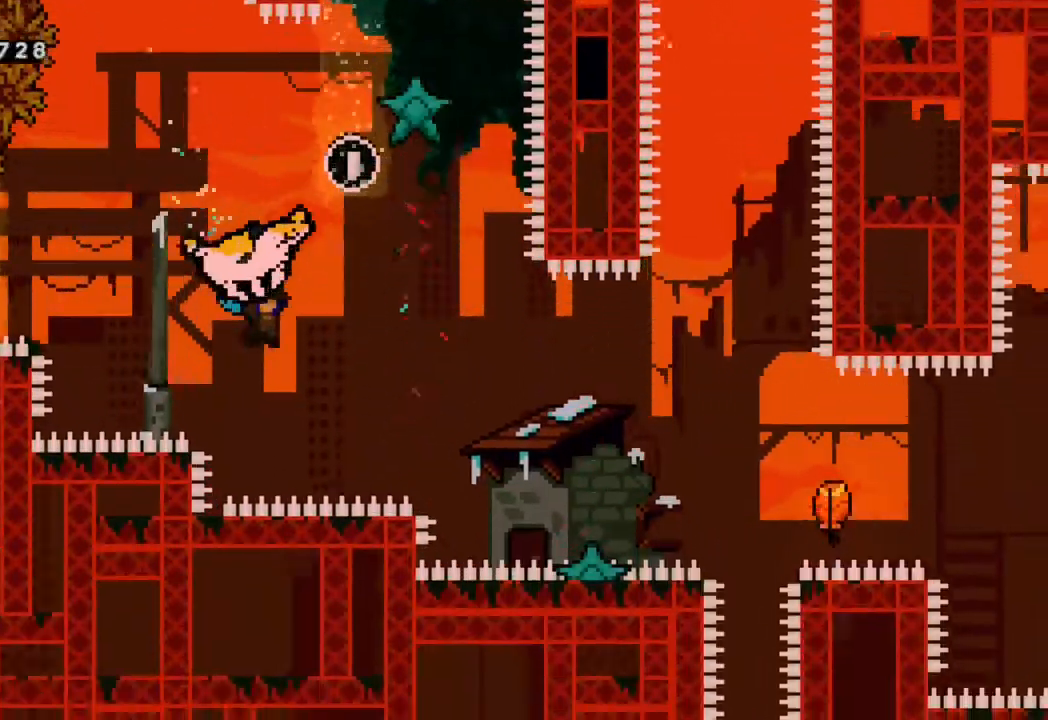
{"dt_ms": 500, "buttons": ["R2", "DPAD_UP", "DPAD_RIGHT"], "left_stick": "center", "right_stick": "center", "events": []}
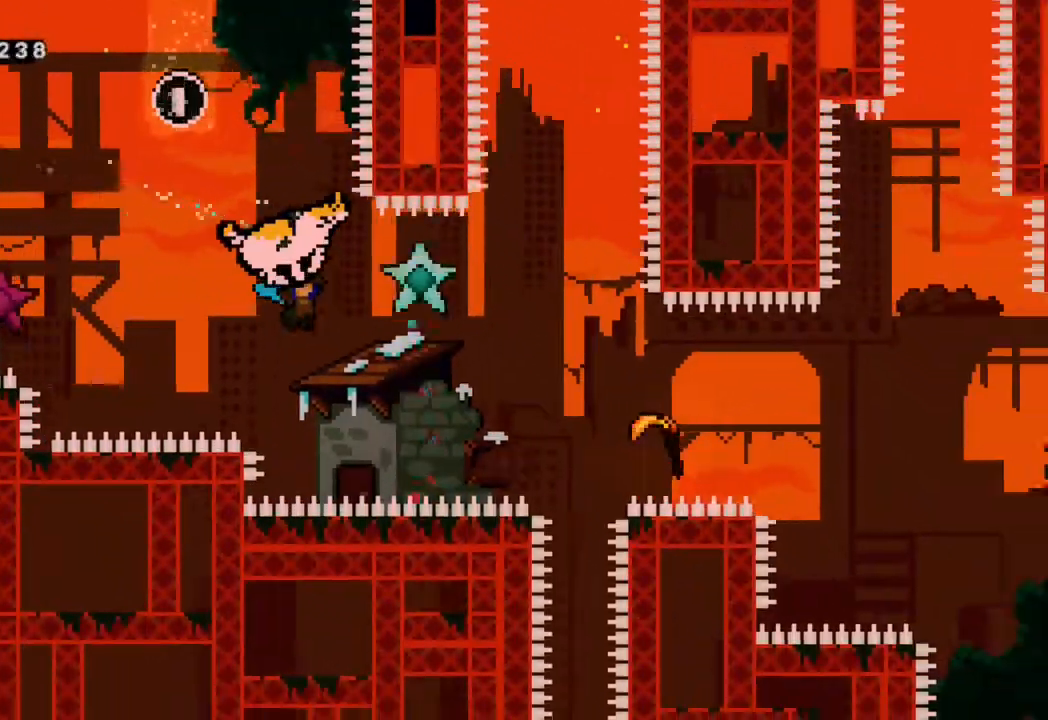
{"dt_ms": 500, "buttons": ["R2", "DPAD_RIGHT"], "left_stick": "center", "right_stick": "center", "events": [[467, "DPAD_UP", "up"]]}
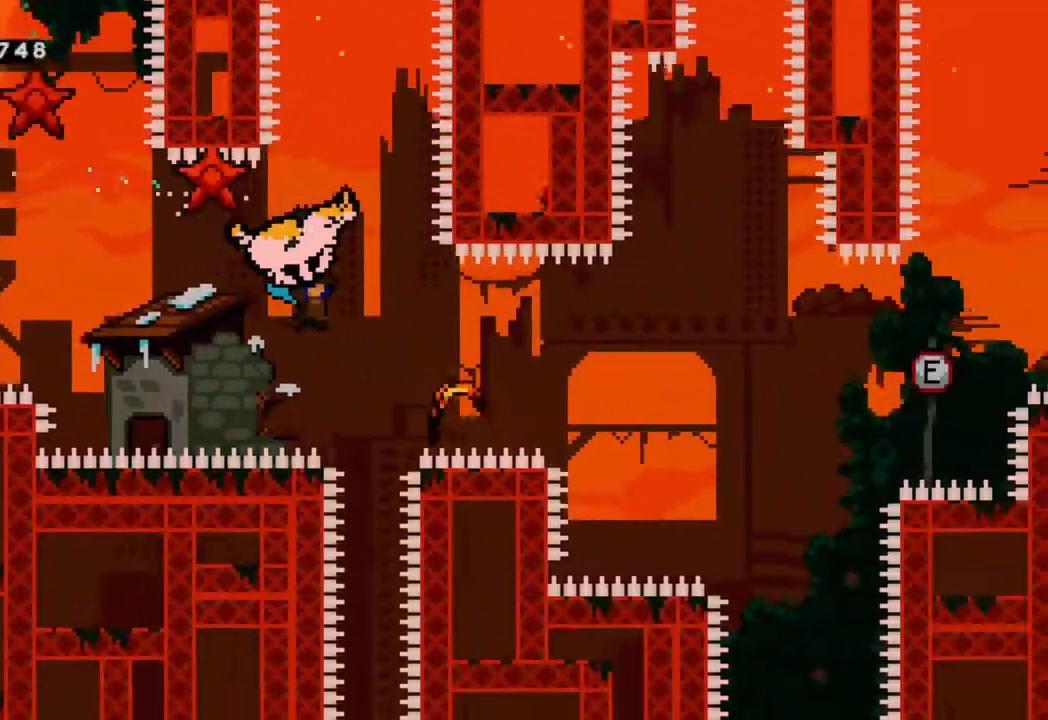
{"dt_ms": 500, "buttons": ["R2", "DPAD_RIGHT"], "left_stick": "center", "right_stick": "center", "events": []}
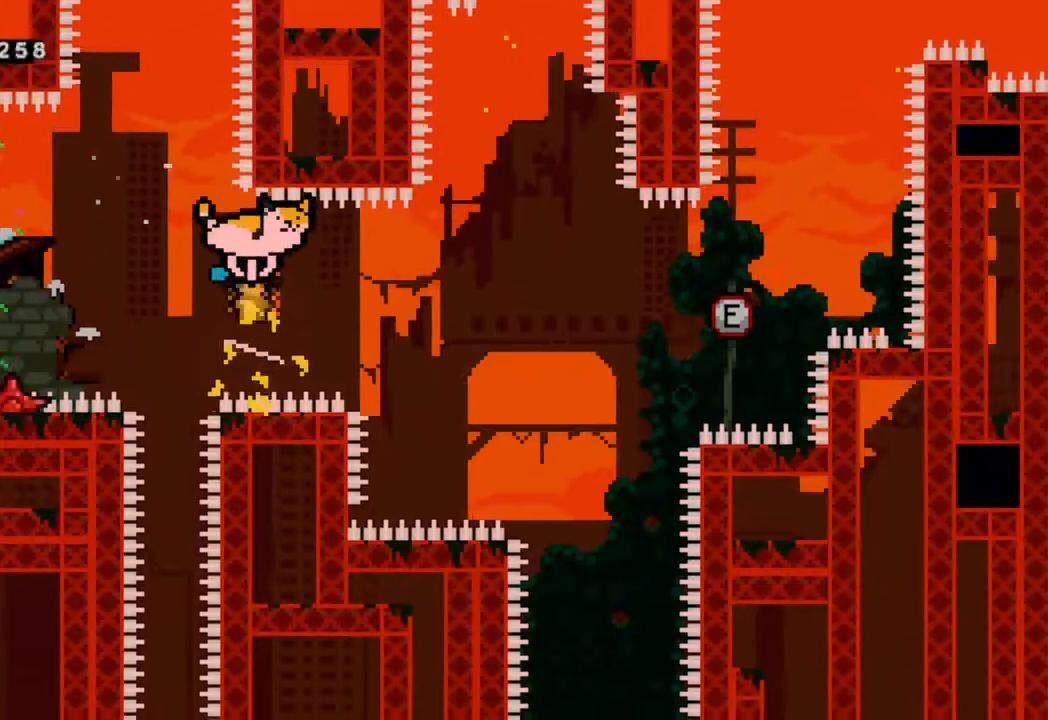
{"dt_ms": 500, "buttons": ["R2", "DPAD_RIGHT"], "left_stick": "center", "right_stick": "center", "events": [[317, "DPAD_UP", "down"], [450, "DPAD_UP", "up"]]}
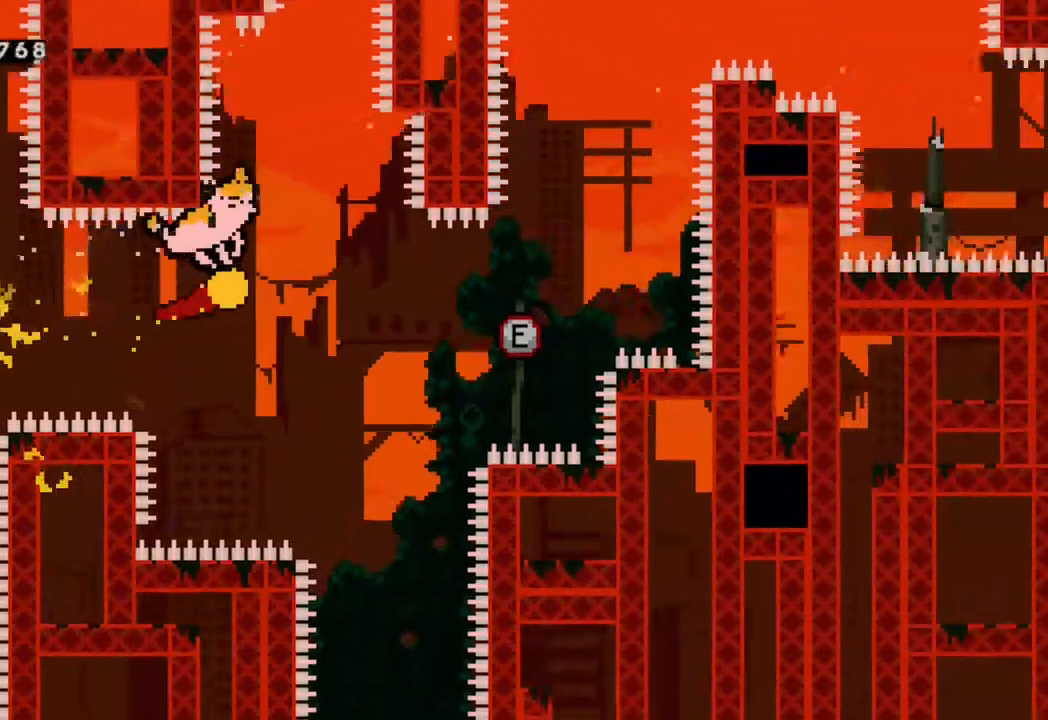
{"dt_ms": 500, "buttons": ["R2", "DPAD_UP"], "left_stick": "center", "right_stick": "center"}
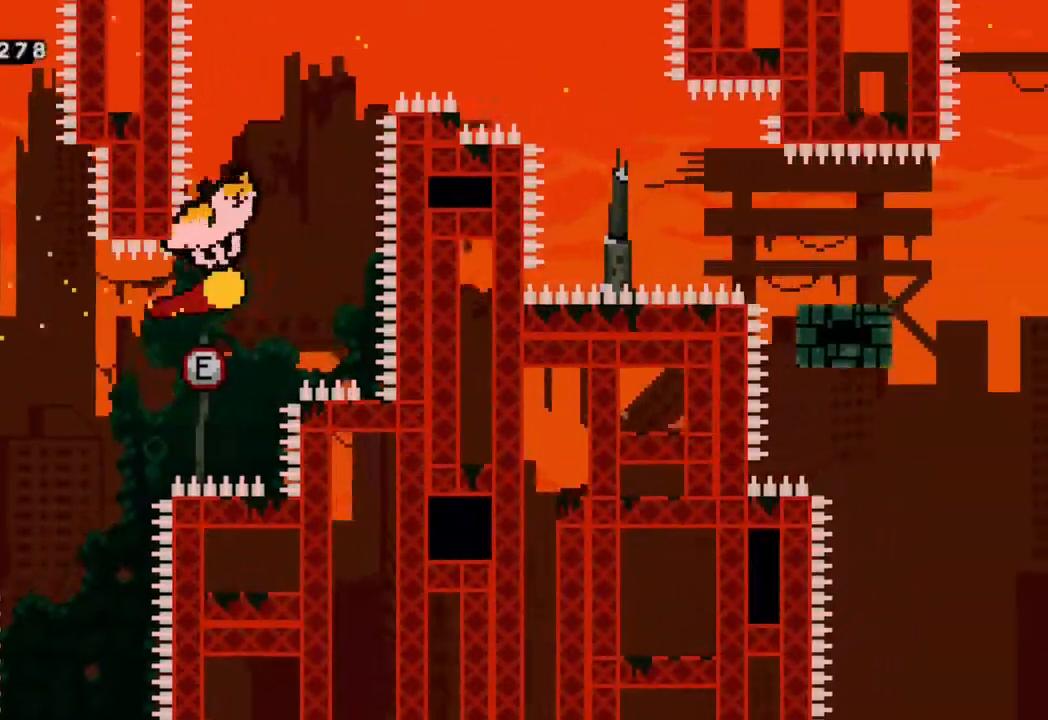
{"dt_ms": 500, "buttons": ["R2", "DPAD_RIGHT"], "left_stick": "center", "right_stick": "center"}
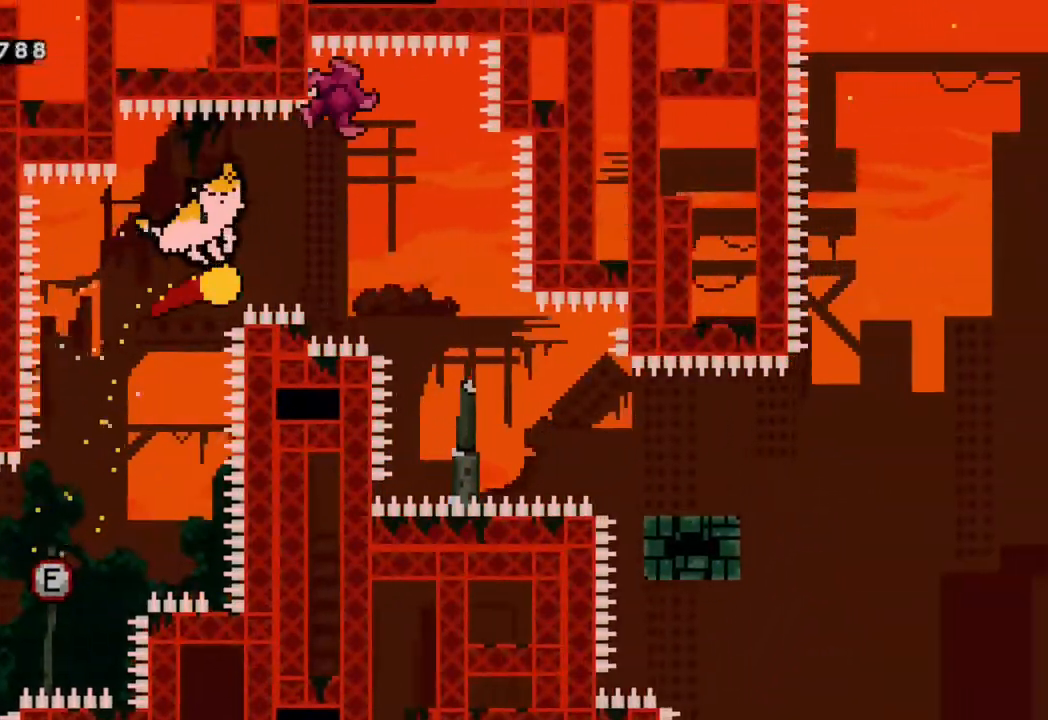
{"dt_ms": 1000, "buttons": ["B", "R2", "DPAD_UP", "DPAD_RIGHT"], "left_stick": "center", "right_stick": "center"}
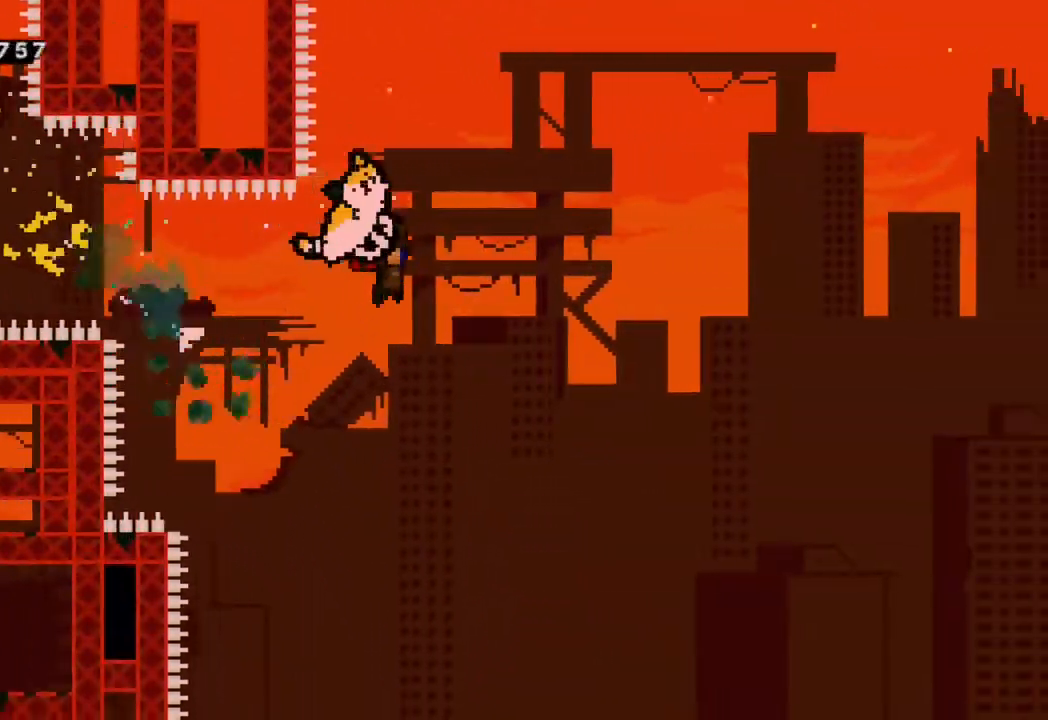
{"dt_ms": 500, "buttons": ["R2", "DPAD_UP", "DPAD_RIGHT"], "left_stick": "center", "right_stick": "center", "events": [[483, "B", "up"]]}
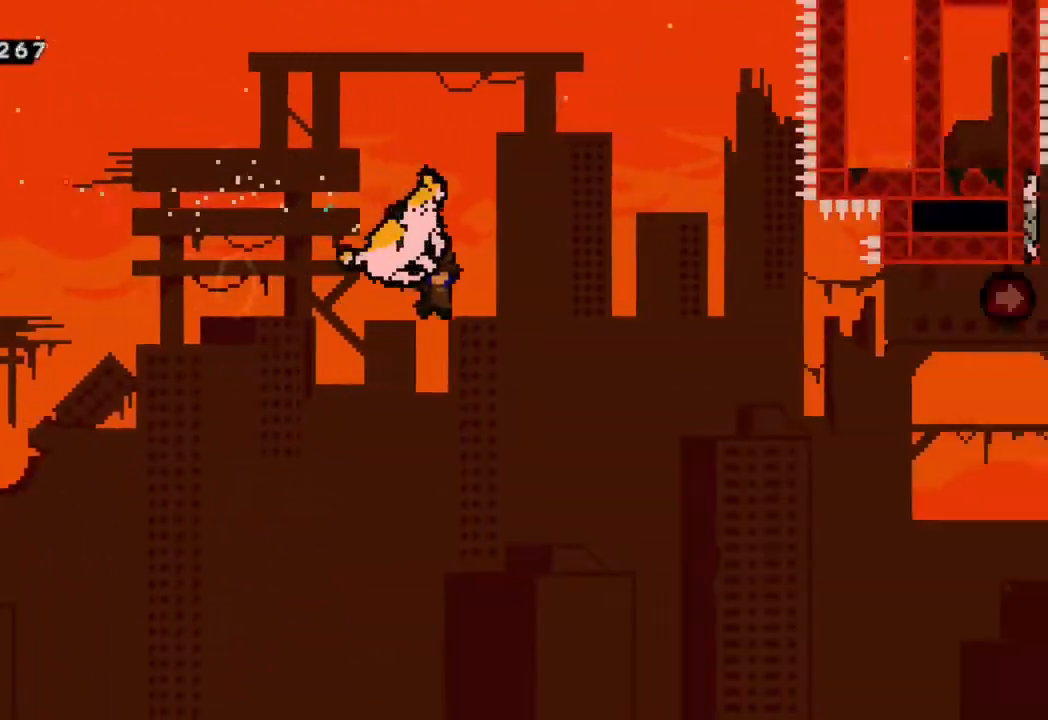
{"dt_ms": 500, "buttons": ["R2", "DPAD_UP", "DPAD_RIGHT"], "left_stick": "center", "right_stick": "center", "events": []}
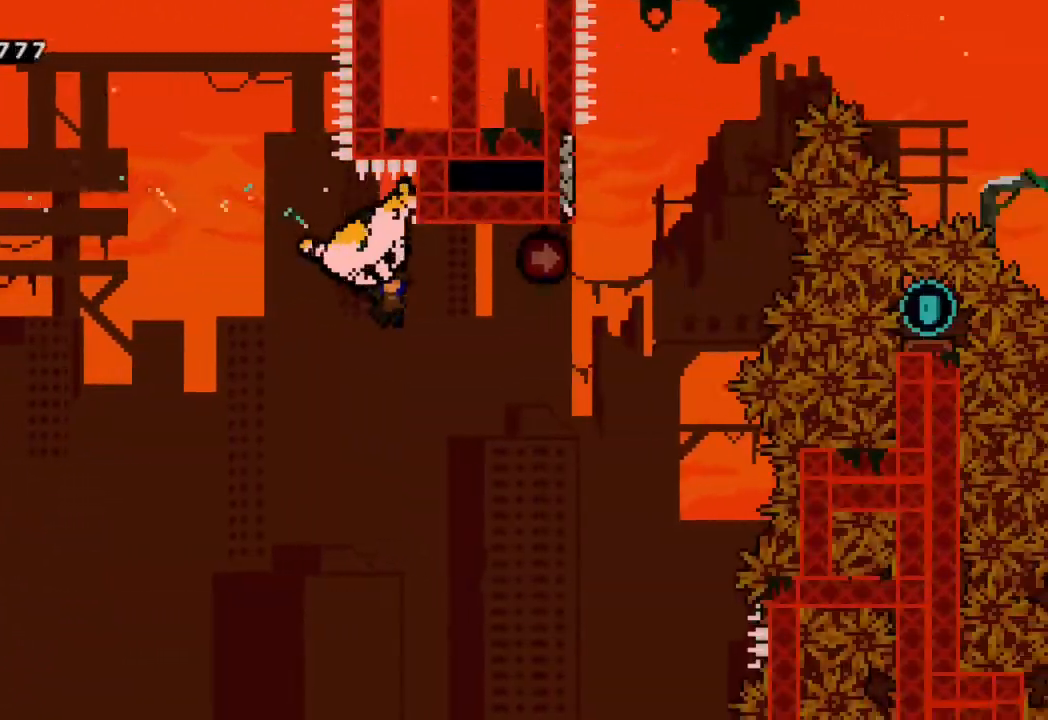
{"dt_ms": 500, "buttons": ["Y"], "left_stick": "center", "right_stick": "center", "events": [[317, "DPAD_RIGHT", "up"], [317, "R2", "up"], [350, "Y", "down"], [467, "DPAD_UP", "up"]]}
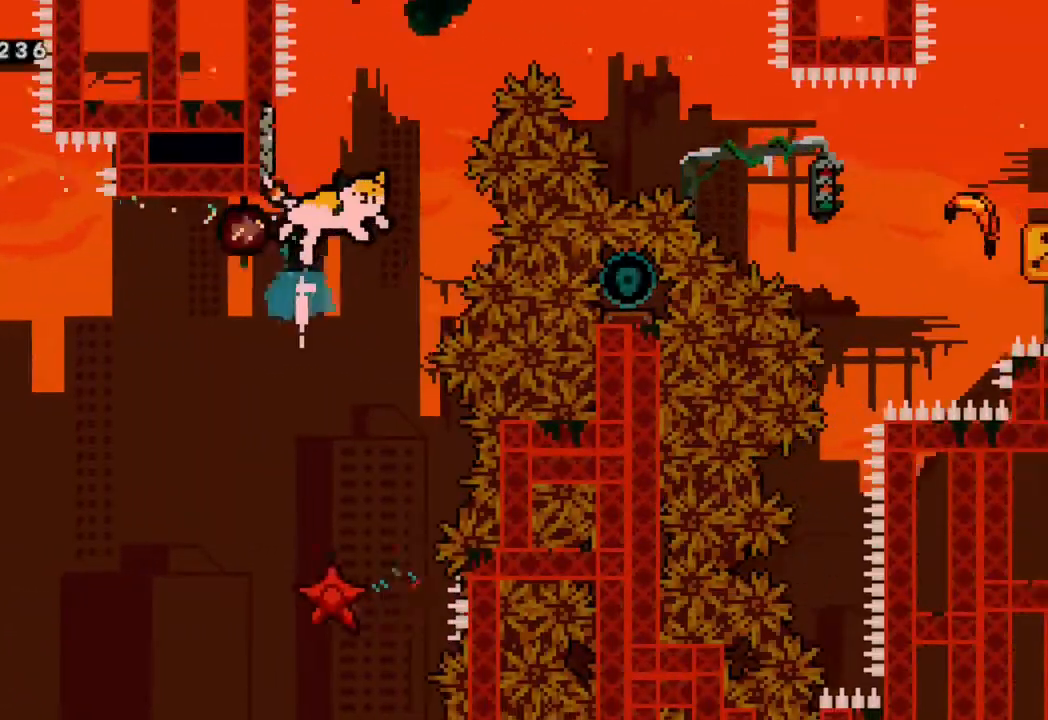
{"dt_ms": 500, "buttons": ["B", "DPAD_RIGHT"], "left_stick": "center", "right_stick": "center", "events": [[17, "Y", "up"], [167, "B", "down"], [250, "DPAD_RIGHT", "down"]]}
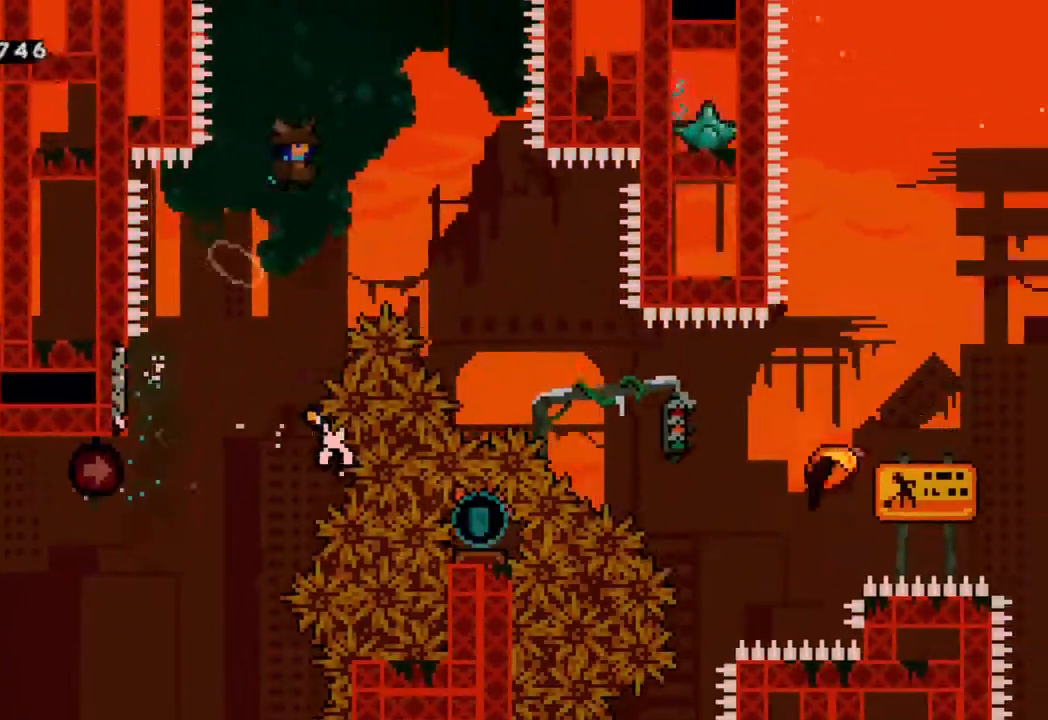
{"dt_ms": 500, "buttons": ["B", "DPAD_UP", "DPAD_RIGHT"], "left_stick": "center", "right_stick": "center", "events": [[500, "DPAD_UP", "down"]]}
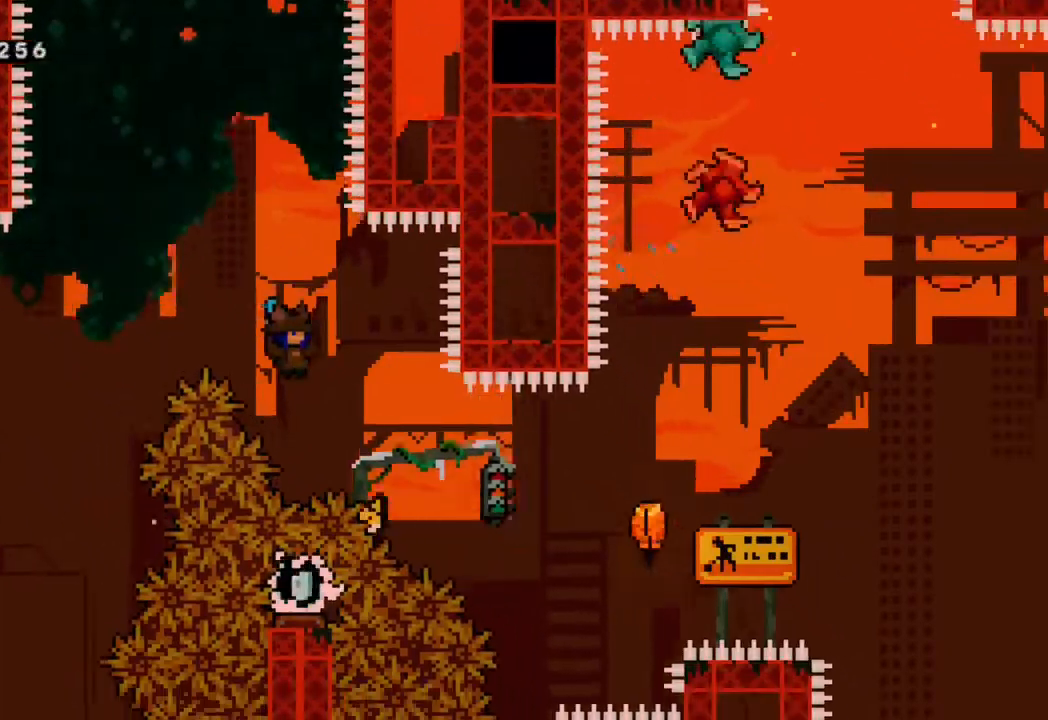
{"dt_ms": 500, "buttons": ["R2", "DPAD_UP", "DPAD_RIGHT"], "left_stick": "center", "right_stick": "center", "events": [[17, "R2", "down"], [333, "B", "up"]]}
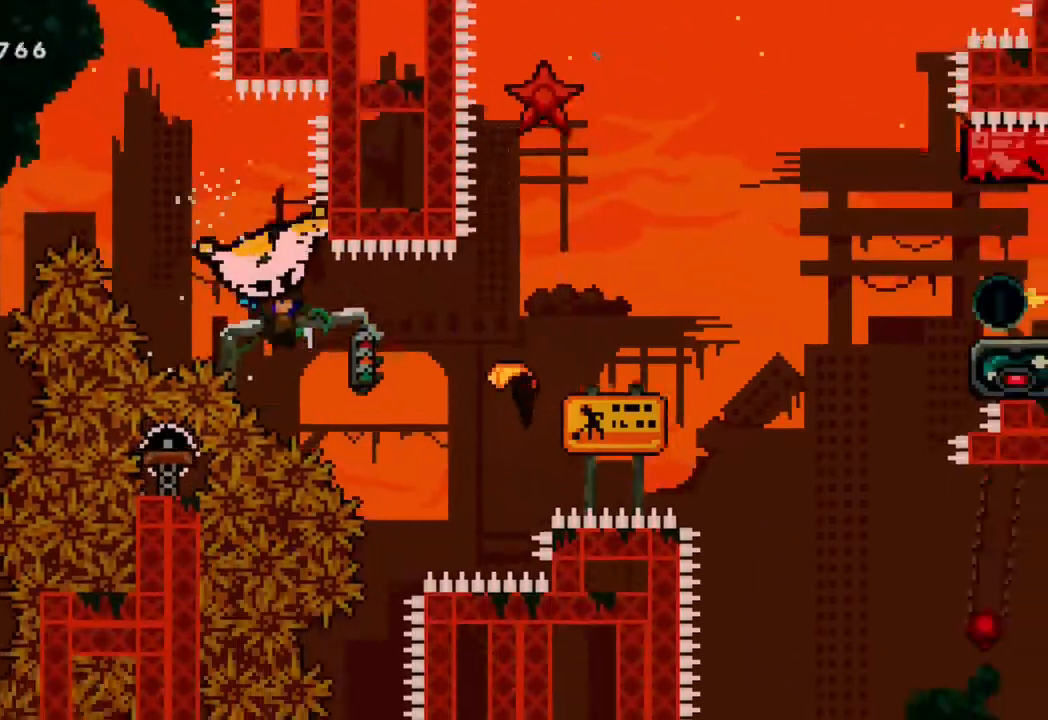
{"dt_ms": 500, "buttons": ["R2", "DPAD_UP", "DPAD_RIGHT"], "left_stick": "center", "right_stick": "center", "events": []}
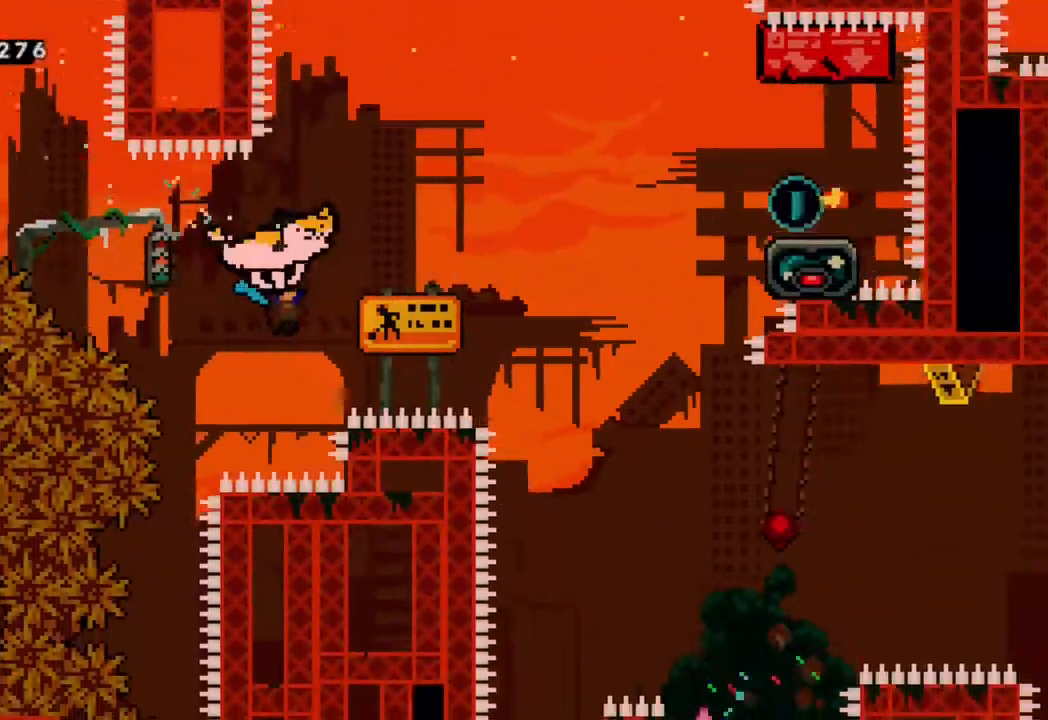
{"dt_ms": 500, "buttons": ["R2", "DPAD_RIGHT"], "left_stick": "center", "right_stick": "center", "events": [[500, "DPAD_UP", "up"]]}
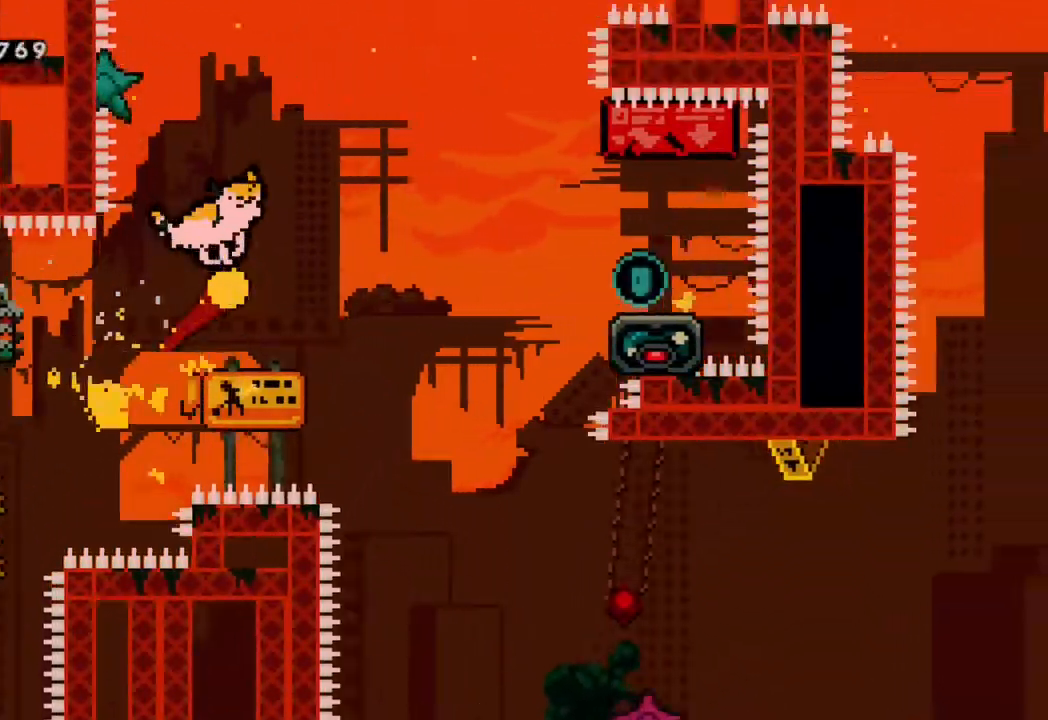
{"dt_ms": 500, "buttons": ["R2", "DPAD_DOWN", "DPAD_RIGHT"], "left_stick": "center", "right_stick": "center", "events": [[183, "A", "down"], [200, "A", "up"], [217, "X", "down"], [233, "X", "up"], [483, "DPAD_DOWN", "down"]]}
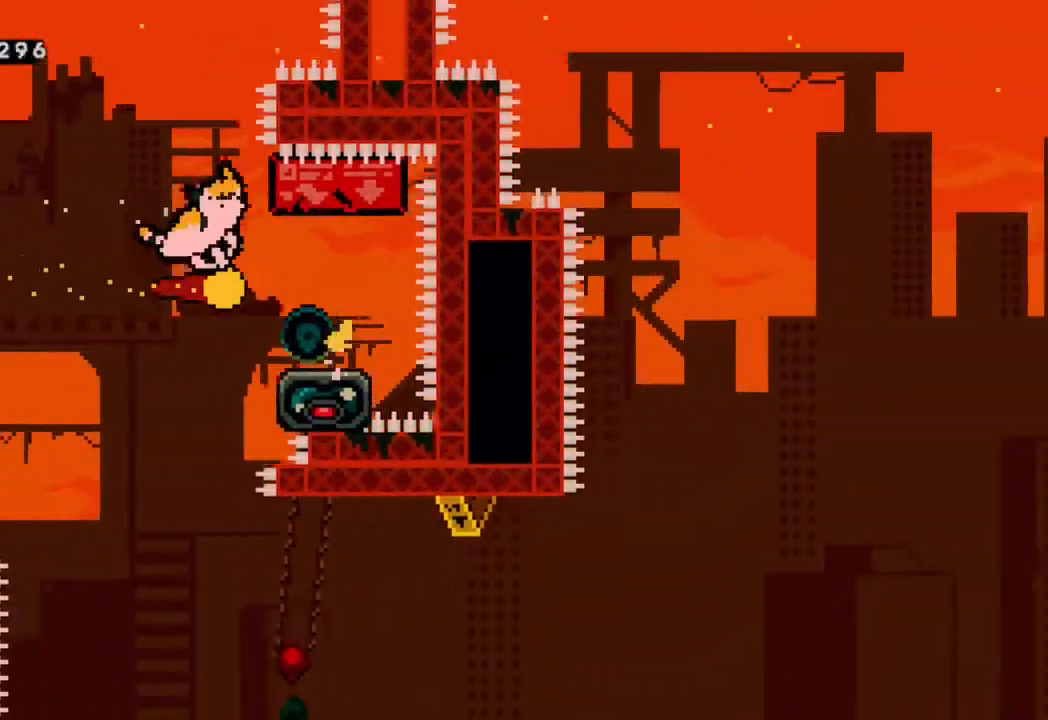
{"dt_ms": 1000, "buttons": ["R2", "DPAD_DOWN"], "left_stick": "center", "right_stick": "center"}
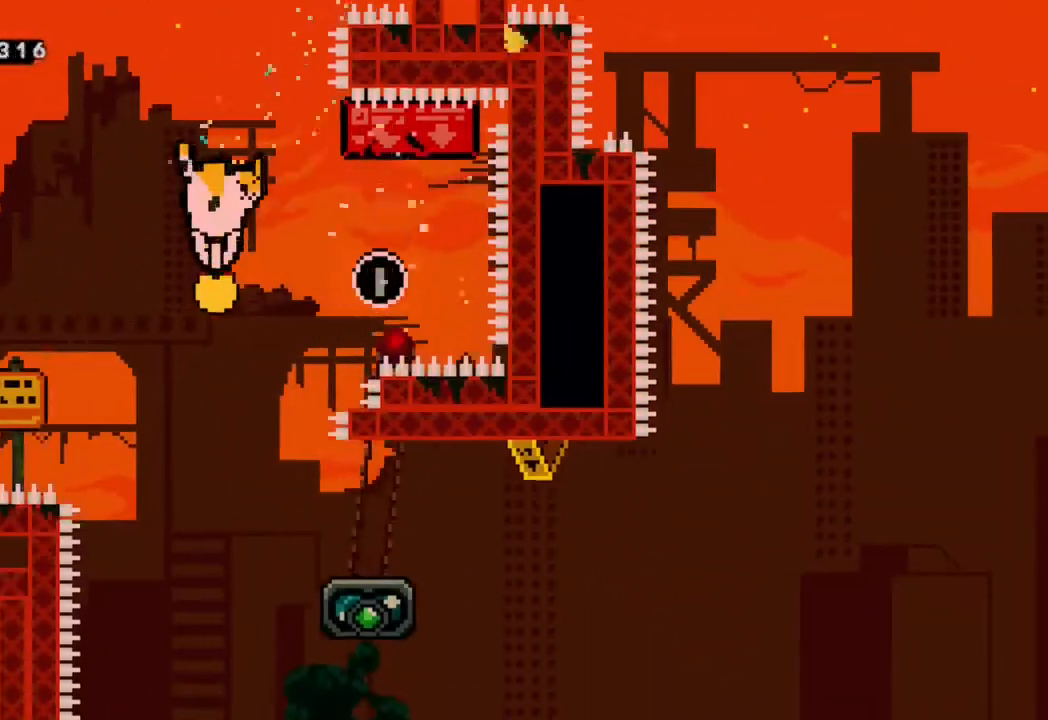
{"dt_ms": 500, "buttons": ["R2", "DPAD_DOWN", "DPAD_RIGHT"], "left_stick": "center", "right_stick": "center", "events": [[100, "DPAD_RIGHT", "down"], [300, "Y", "down"], [450, "Y", "up"]]}
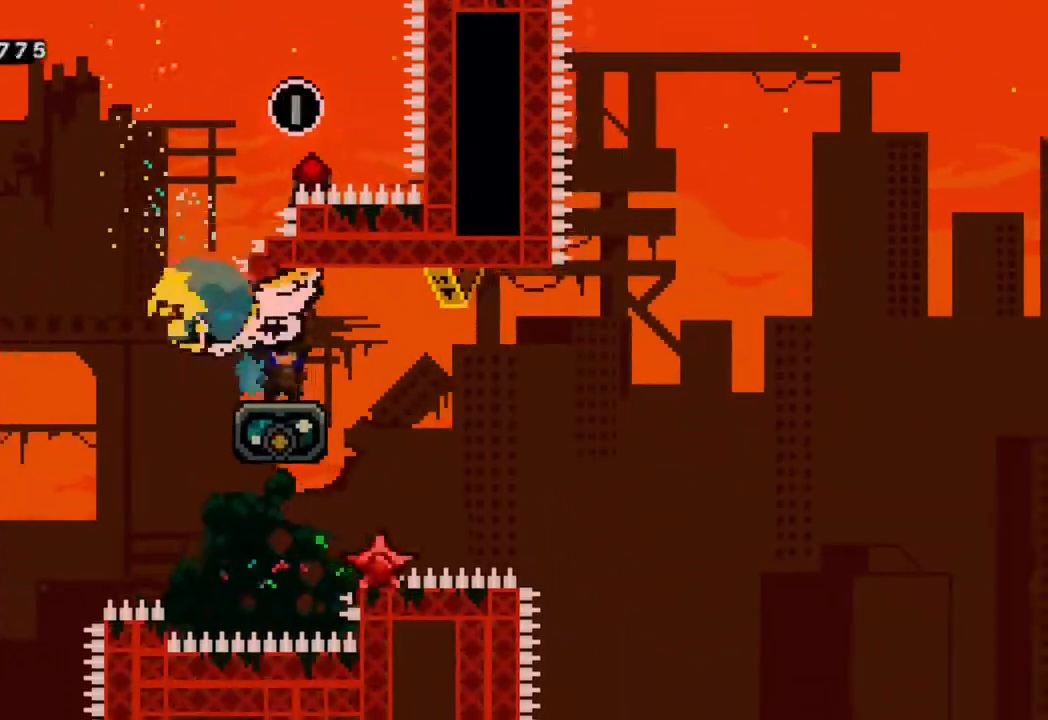
{"dt_ms": 500, "buttons": ["B", "R2", "DPAD_UP", "DPAD_RIGHT"], "left_stick": "center", "right_stick": "center"}
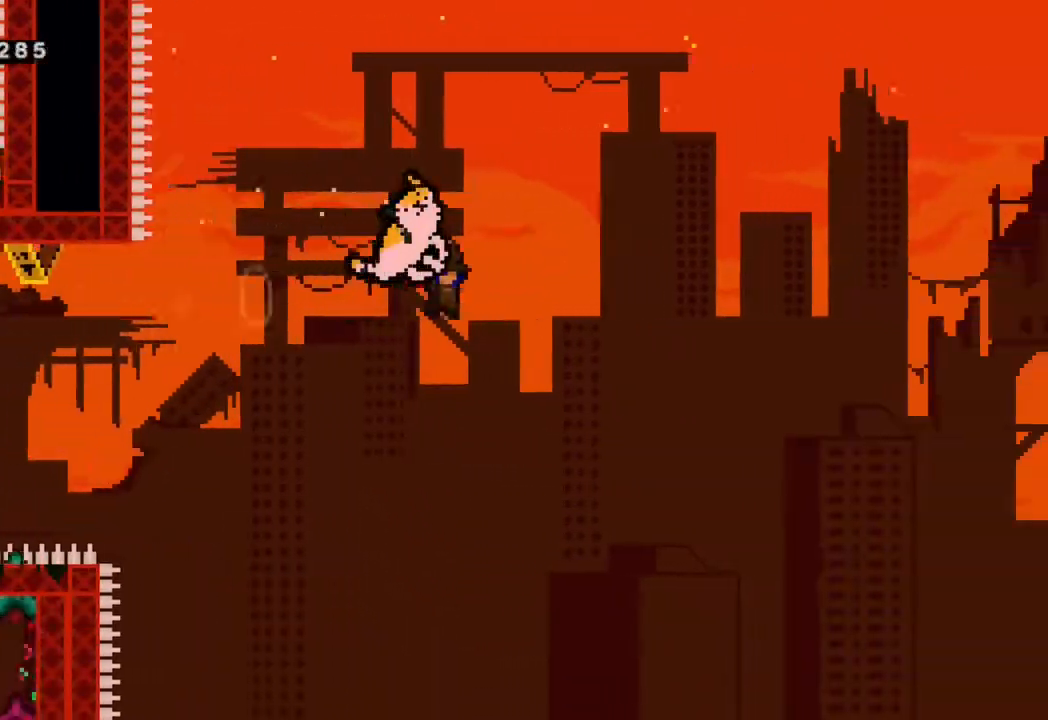
{"dt_ms": 500, "buttons": ["R2", "DPAD_UP", "DPAD_RIGHT"], "left_stick": "center", "right_stick": "center", "events": [[183, "B", "up"]]}
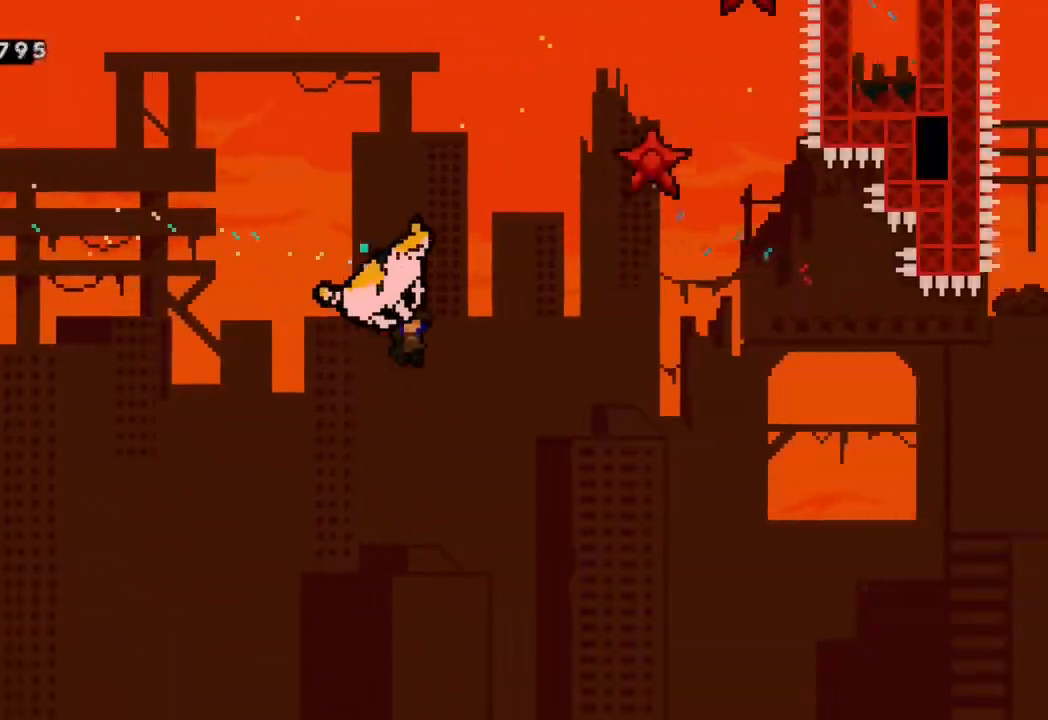
{"dt_ms": 500, "buttons": ["R2", "DPAD_UP", "DPAD_RIGHT"], "left_stick": "center", "right_stick": "center", "events": []}
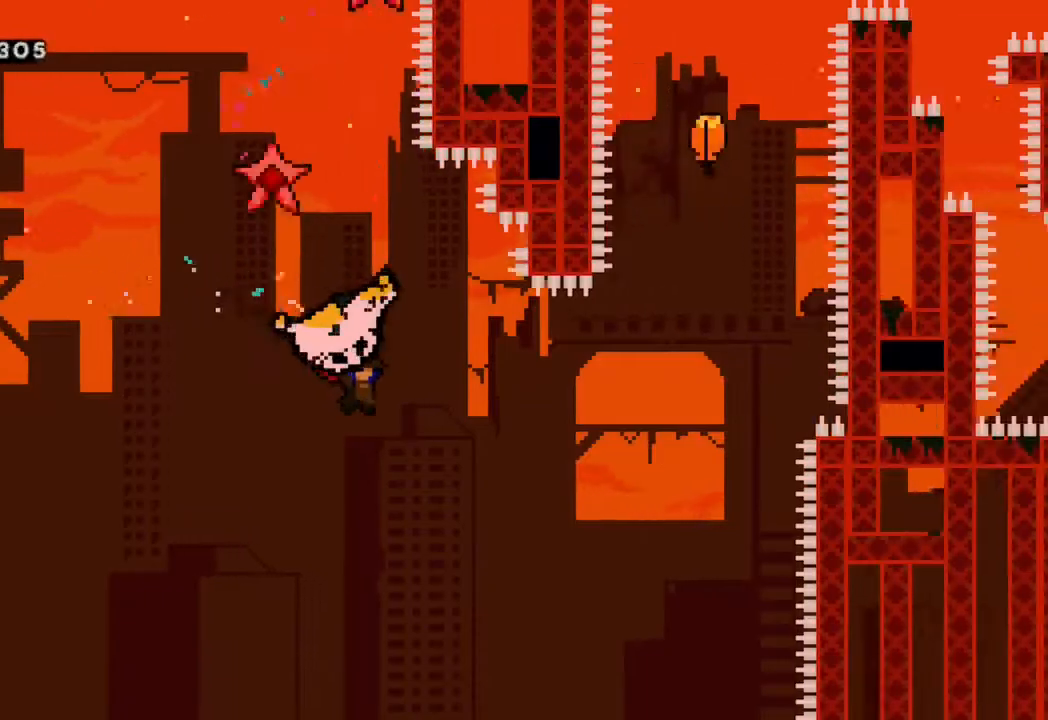
{"dt_ms": 500, "buttons": ["R2", "DPAD_UP", "DPAD_RIGHT"], "left_stick": "center", "right_stick": "center", "events": []}
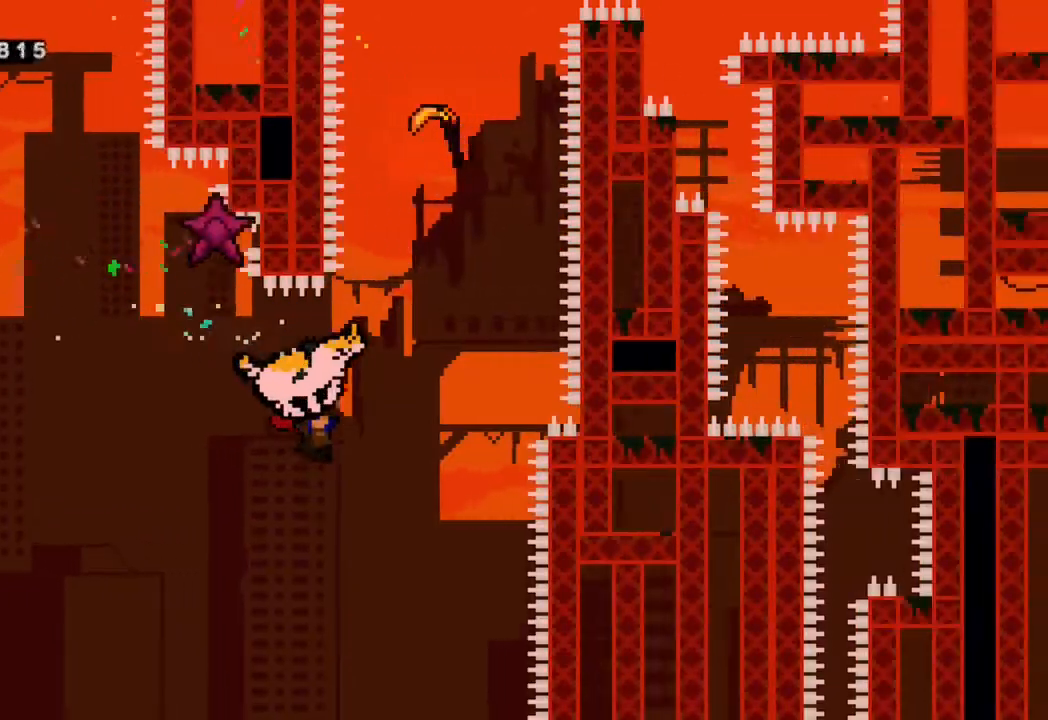
{"dt_ms": 500, "buttons": ["DPAD_UP"], "left_stick": "center", "right_stick": "center", "events": [[283, "DPAD_RIGHT", "up"], [333, "R2", "up"]]}
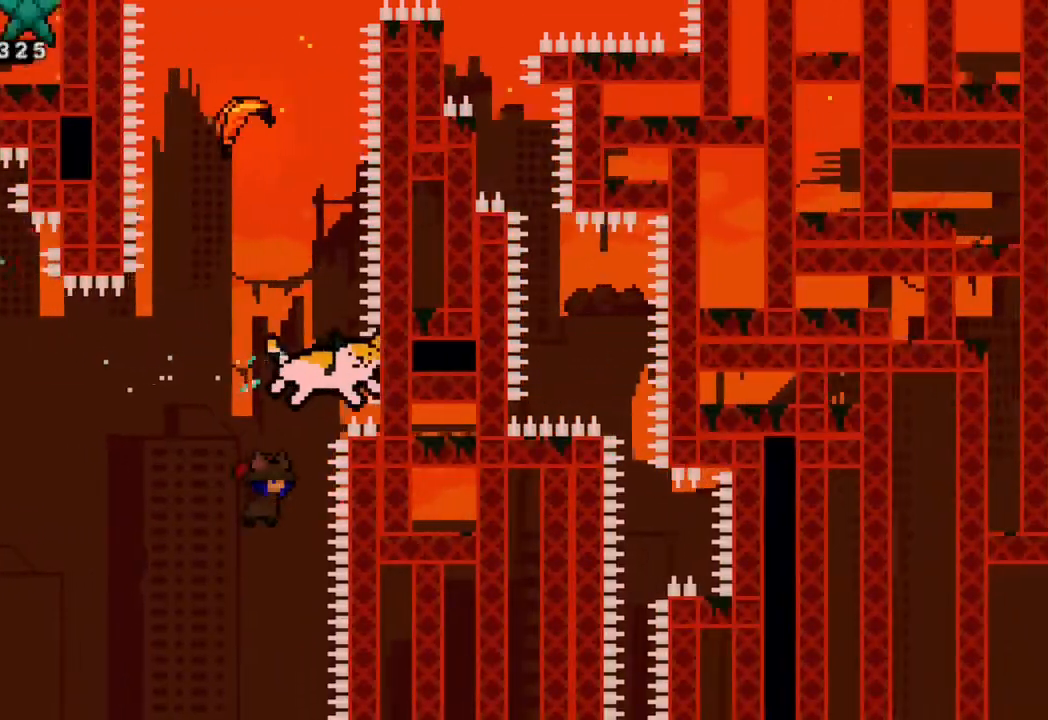
{"dt_ms": 500, "buttons": ["R2", "DPAD_UP"], "left_stick": "center", "right_stick": "center", "events": [[33, "Y", "down"], [267, "R2", "down"], [283, "Y", "up"]]}
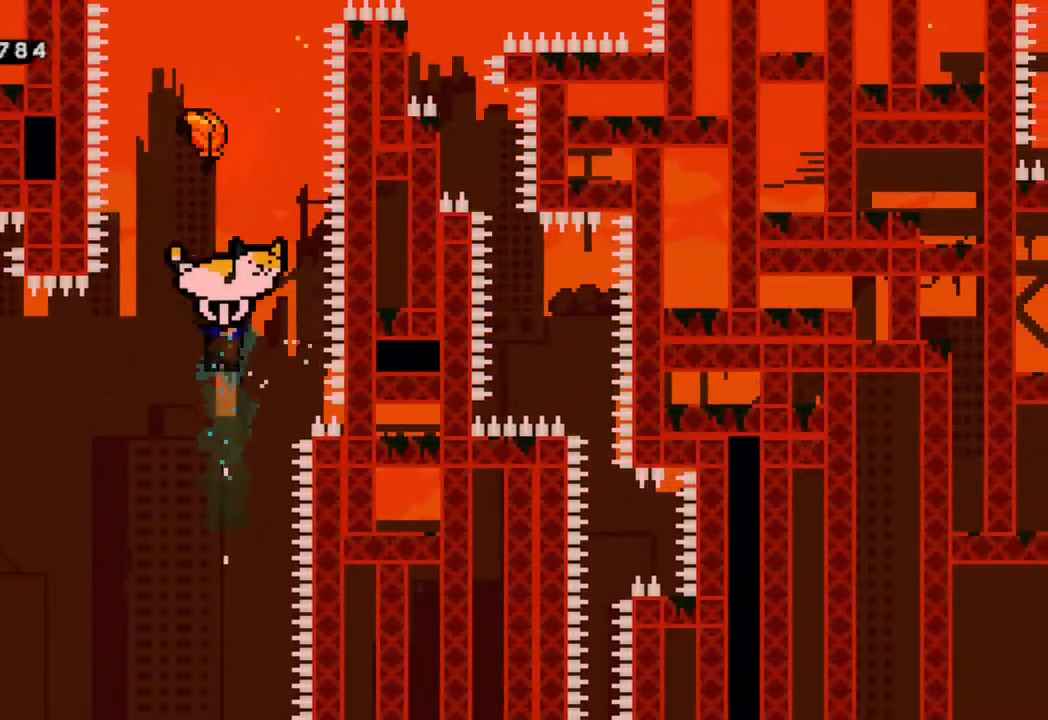
{"dt_ms": 500, "buttons": ["R2", "DPAD_UP"], "left_stick": "center", "right_stick": "center", "events": []}